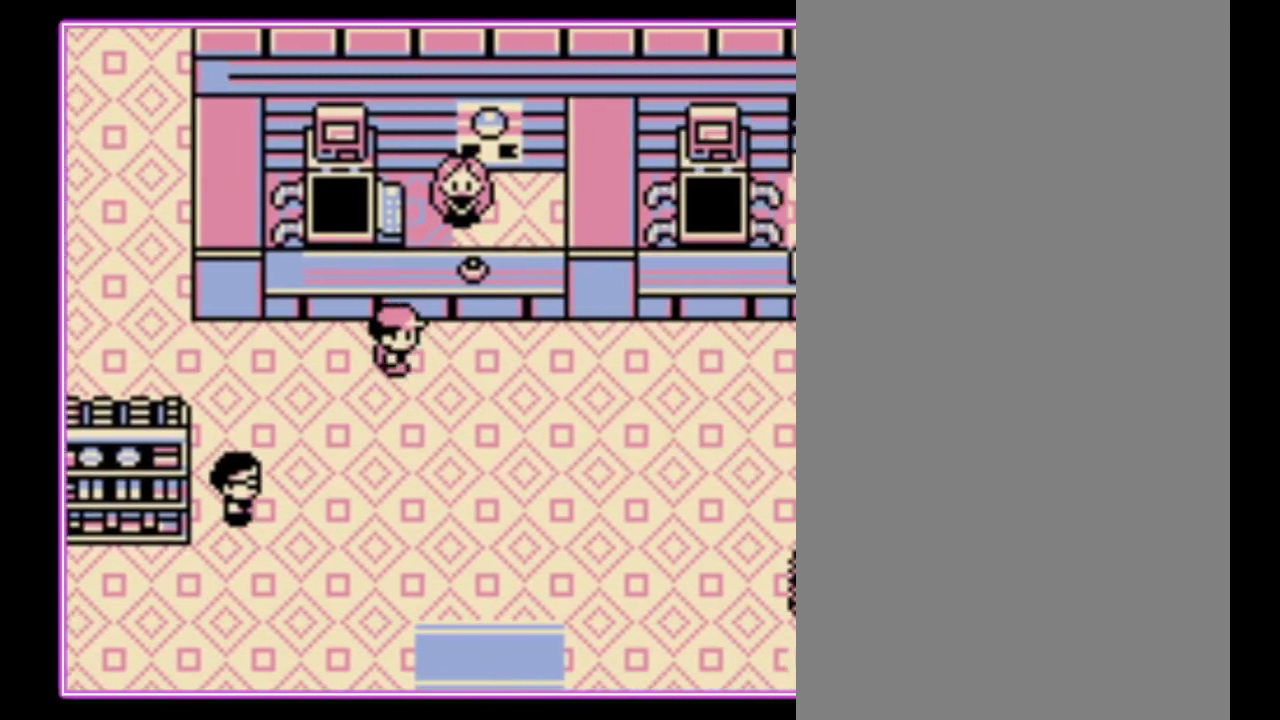
Gameplay with a controller (Nintendo layout); each line is a JSON object with the inputs held at the frame after it. "events" lists button and stick changes between this image and that frame as [ms after this image, input, new state], when the widget could be followed in between. Not read: L3 R3.
{"buttons": ["DPAD_RIGHT"], "events": []}
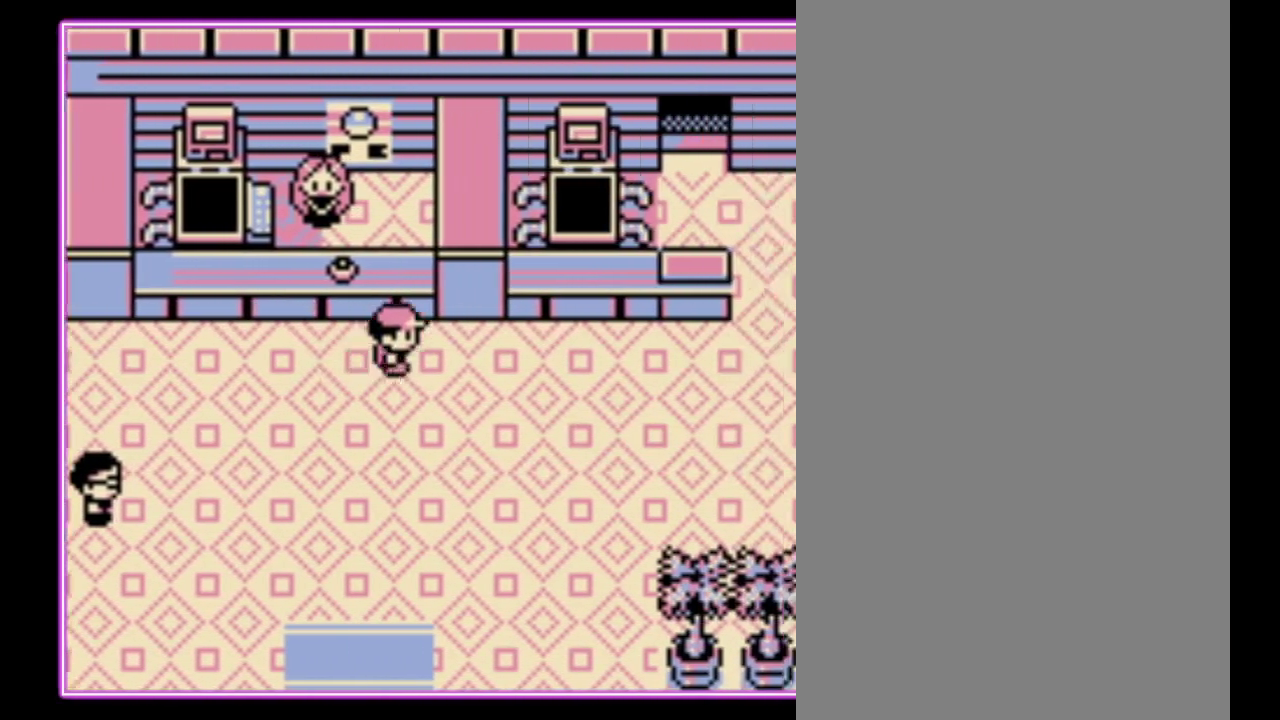
{"buttons": ["DPAD_RIGHT"], "events": []}
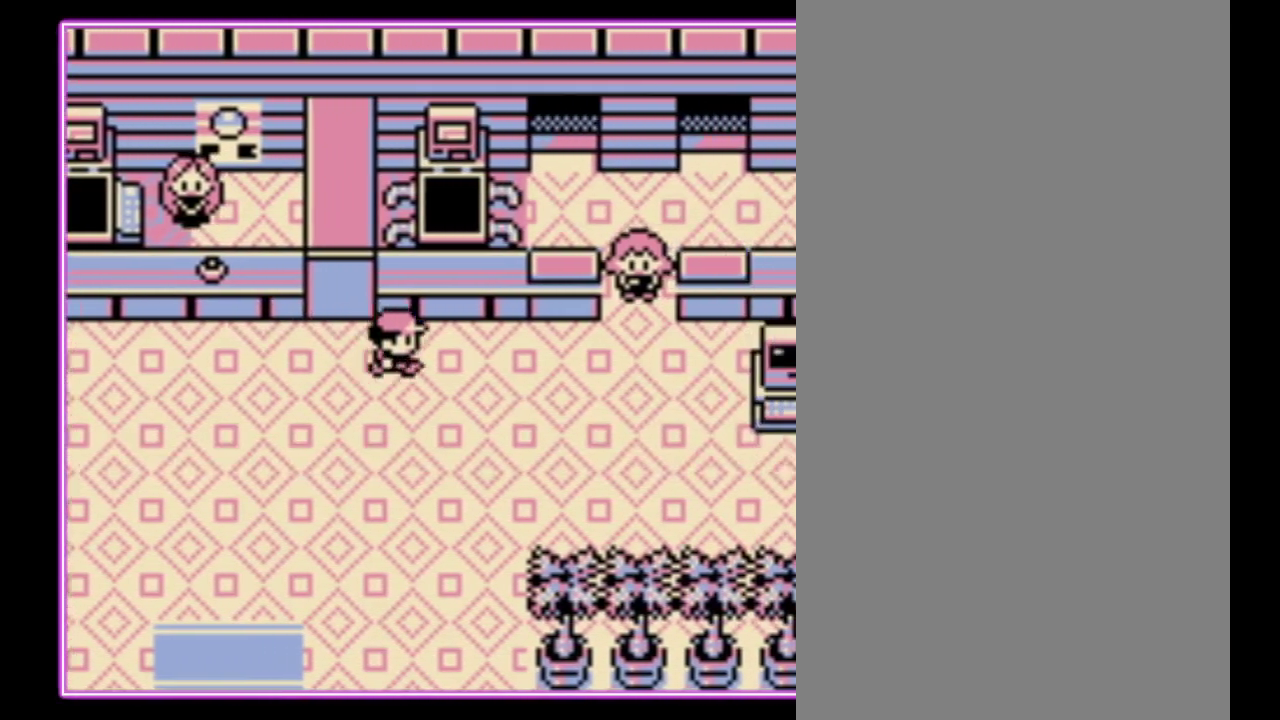
{"buttons": ["DPAD_RIGHT"], "events": []}
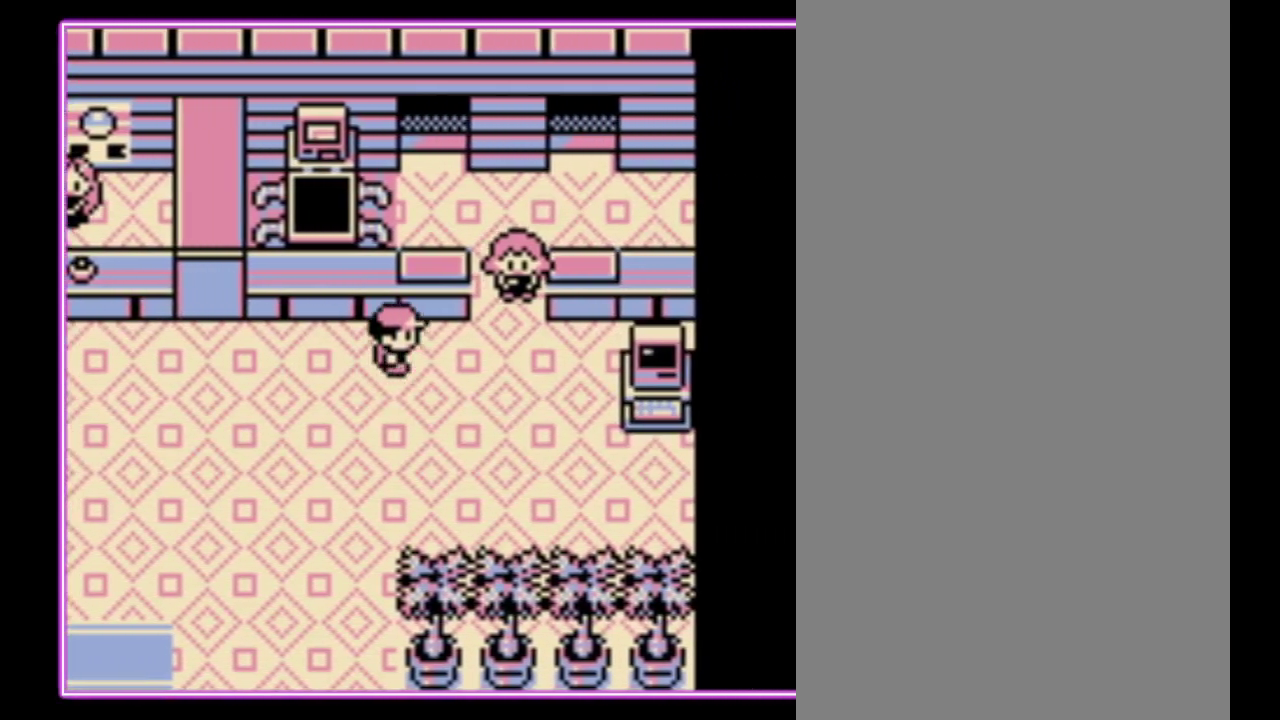
{"buttons": ["DPAD_RIGHT"], "events": []}
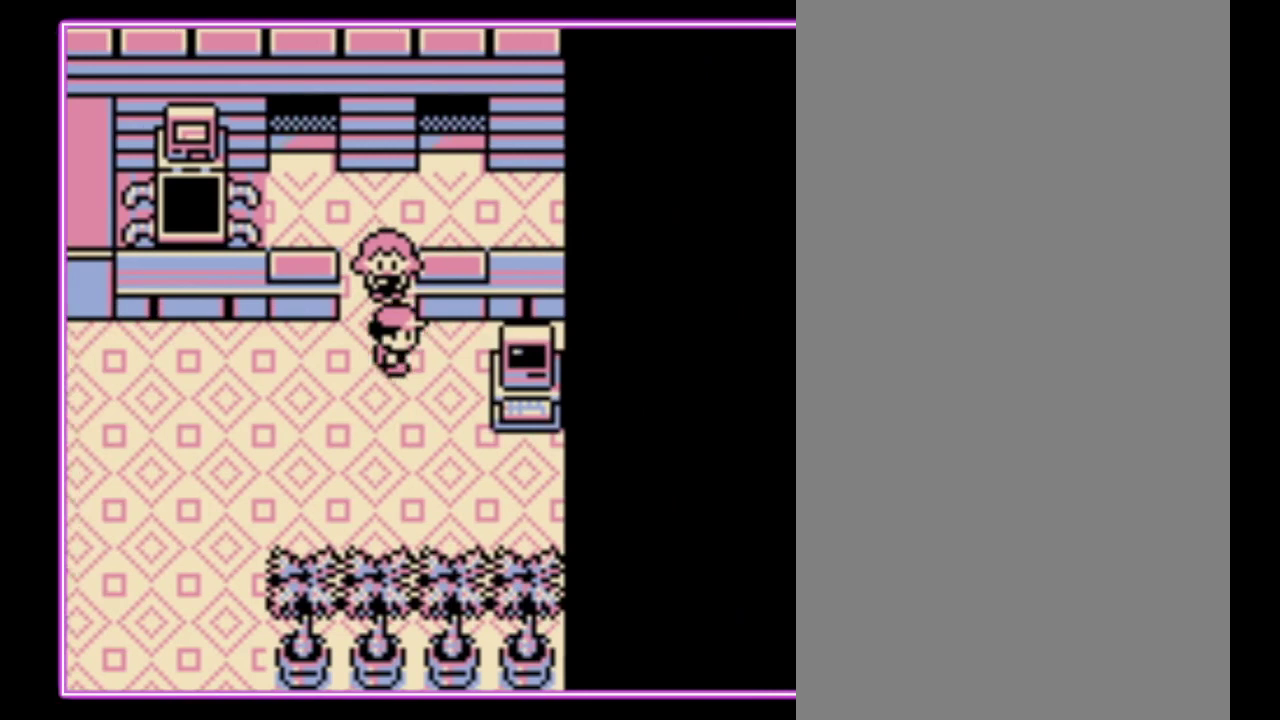
{"buttons": ["DPAD_RIGHT"], "events": [[167, "DPAD_DOWN", "down"], [233, "DPAD_RIGHT", "up"], [433, "DPAD_RIGHT", "down"], [500, "DPAD_DOWN", "up"]]}
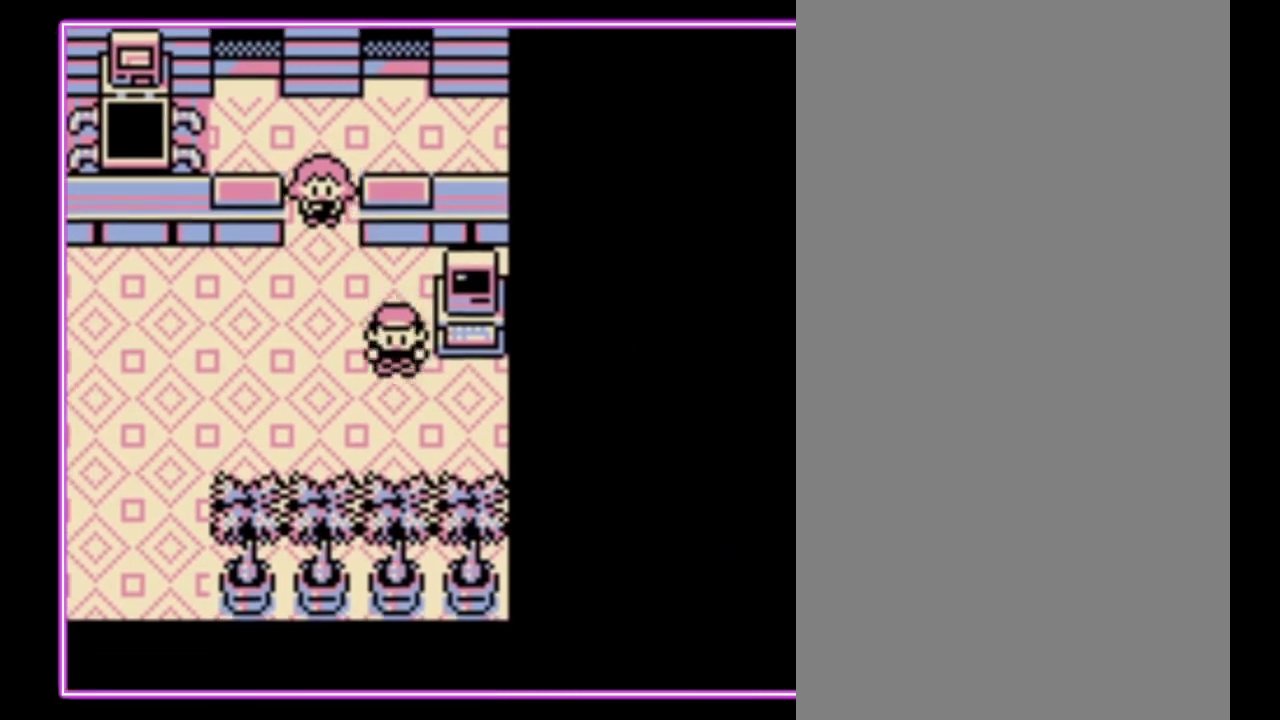
{"buttons": [], "events": [[300, "DPAD_UP", "down"], [333, "DPAD_RIGHT", "up"], [433, "A", "down"], [500, "A", "up"], [500, "DPAD_UP", "up"]]}
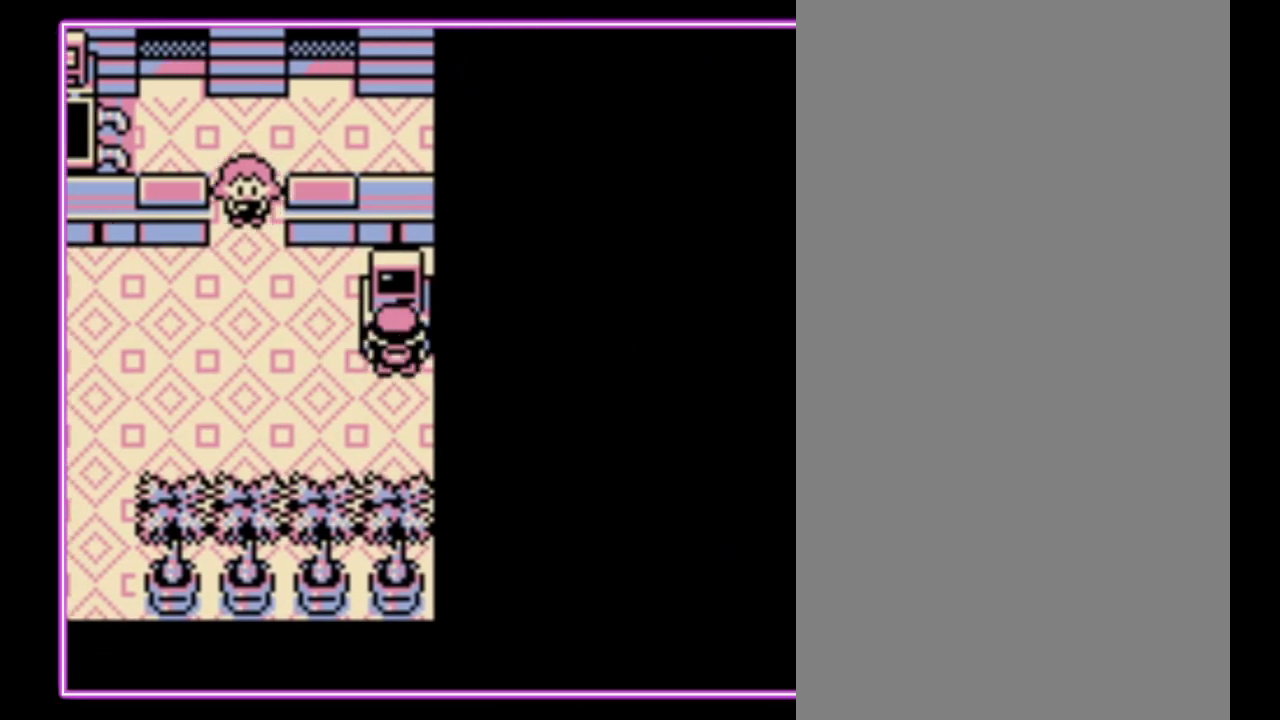
{"buttons": ["A"], "events": [[67, "A", "down"], [133, "A", "up"], [200, "A", "down"], [267, "A", "up"], [333, "A", "down"], [400, "A", "up"], [467, "A", "down"]]}
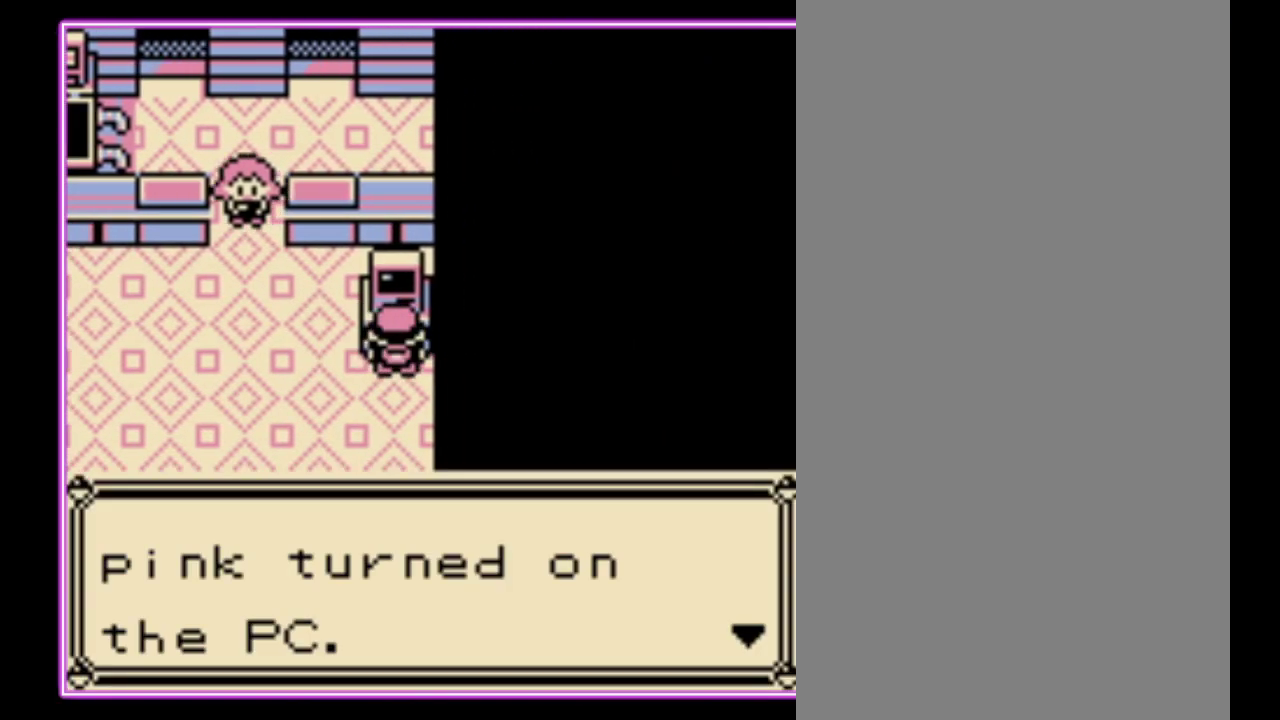
{"buttons": [], "events": [[33, "A", "up"], [100, "A", "down"], [167, "A", "up"], [233, "A", "down"], [300, "A", "up"]]}
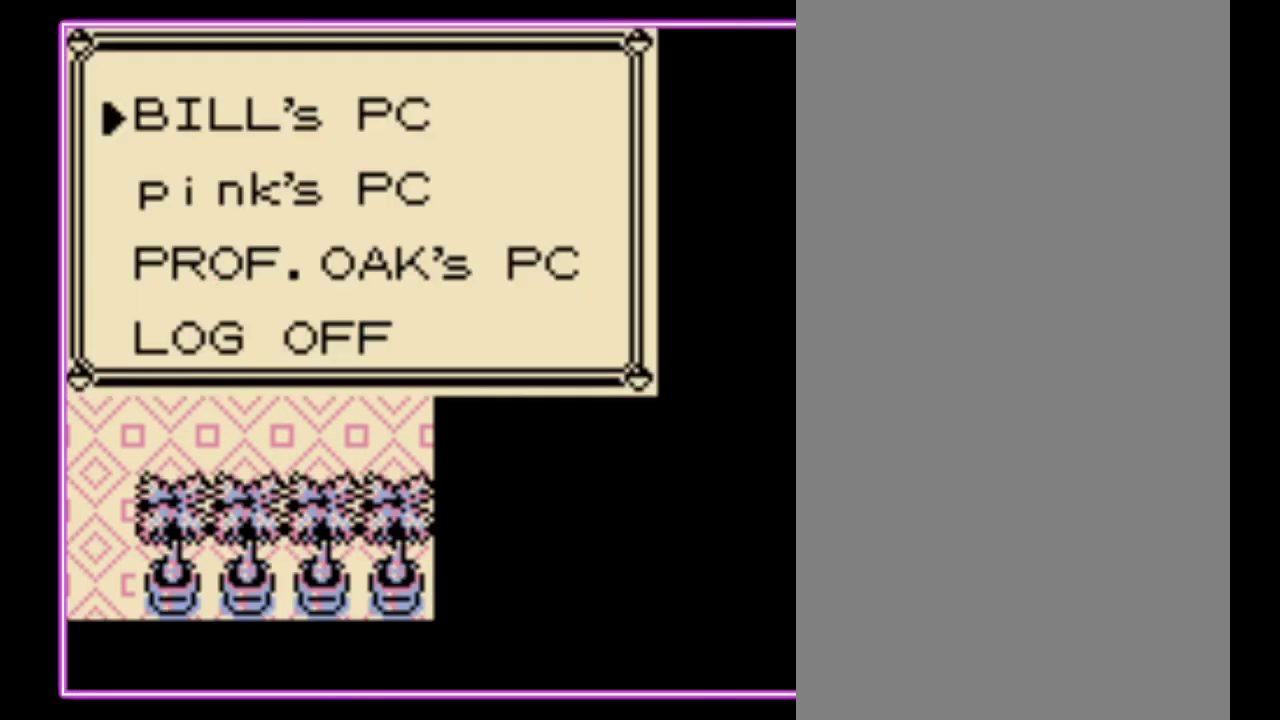
{"buttons": [], "events": [[33, "DPAD_DOWN", "down"], [100, "A", "down"], [133, "DPAD_DOWN", "up"], [300, "A", "up"], [367, "A", "down"], [467, "A", "up"]]}
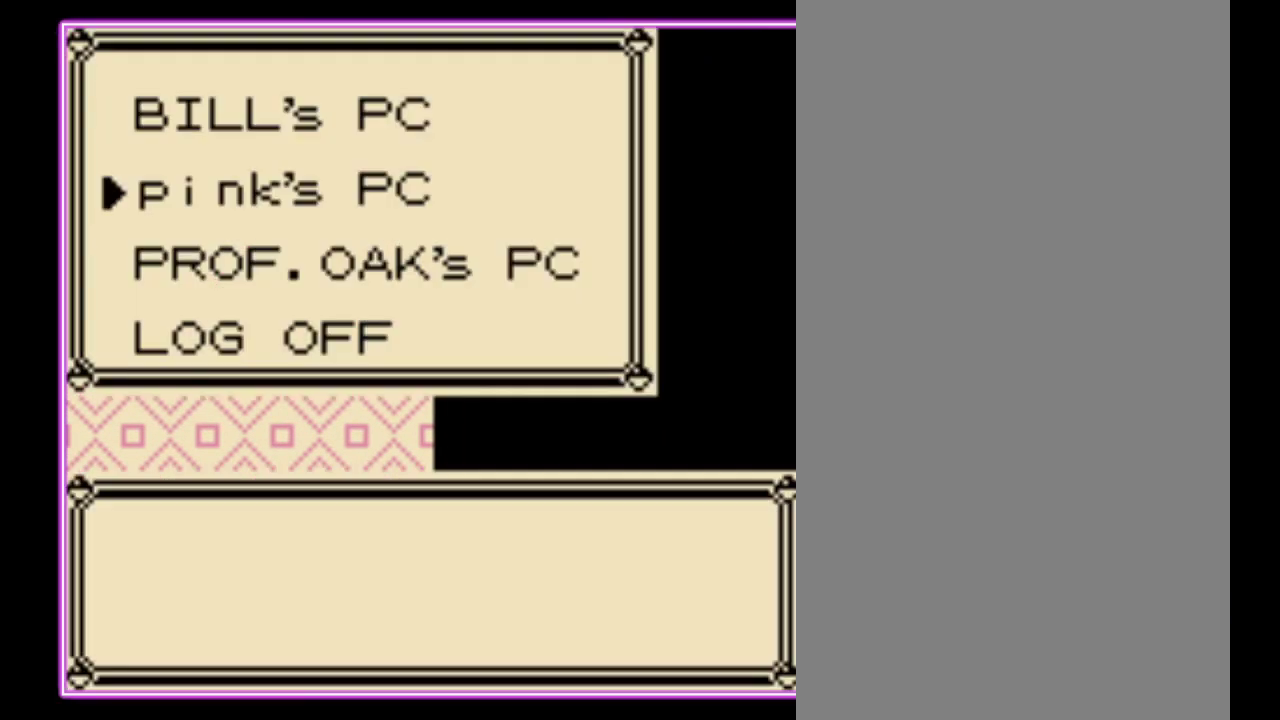
{"buttons": [], "events": [[33, "A", "down"], [233, "A", "up"], [300, "A", "down"], [367, "A", "up"], [433, "A", "down"], [500, "A", "up"]]}
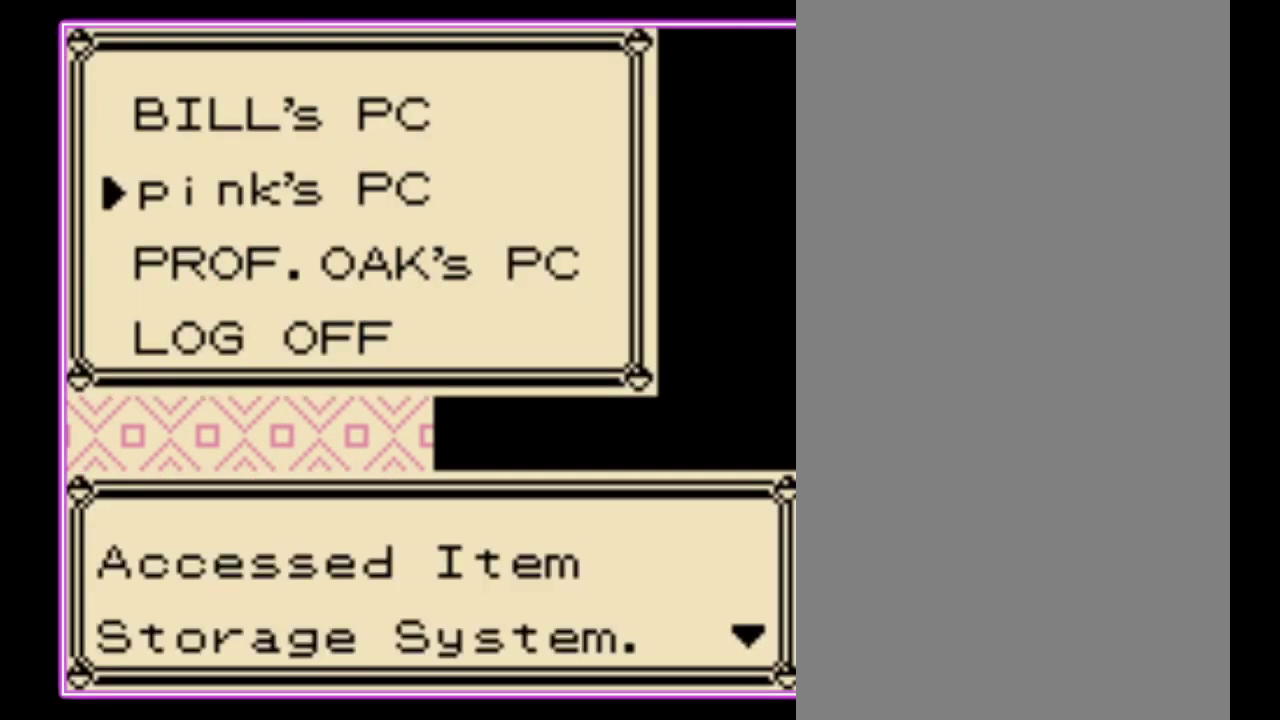
{"buttons": ["A"], "events": [[67, "A", "down"], [133, "A", "up"], [433, "A", "down"]]}
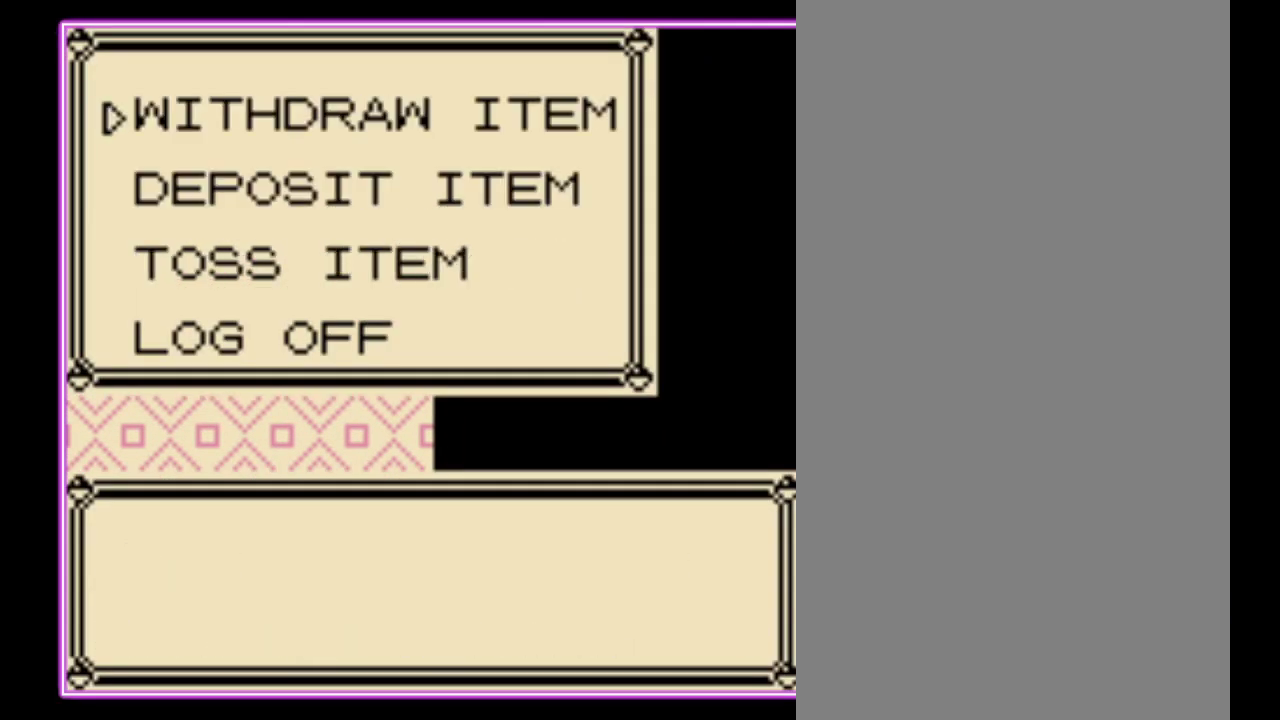
{"buttons": ["DPAD_DOWN"], "events": [[33, "A", "up"], [333, "DPAD_DOWN", "down"]]}
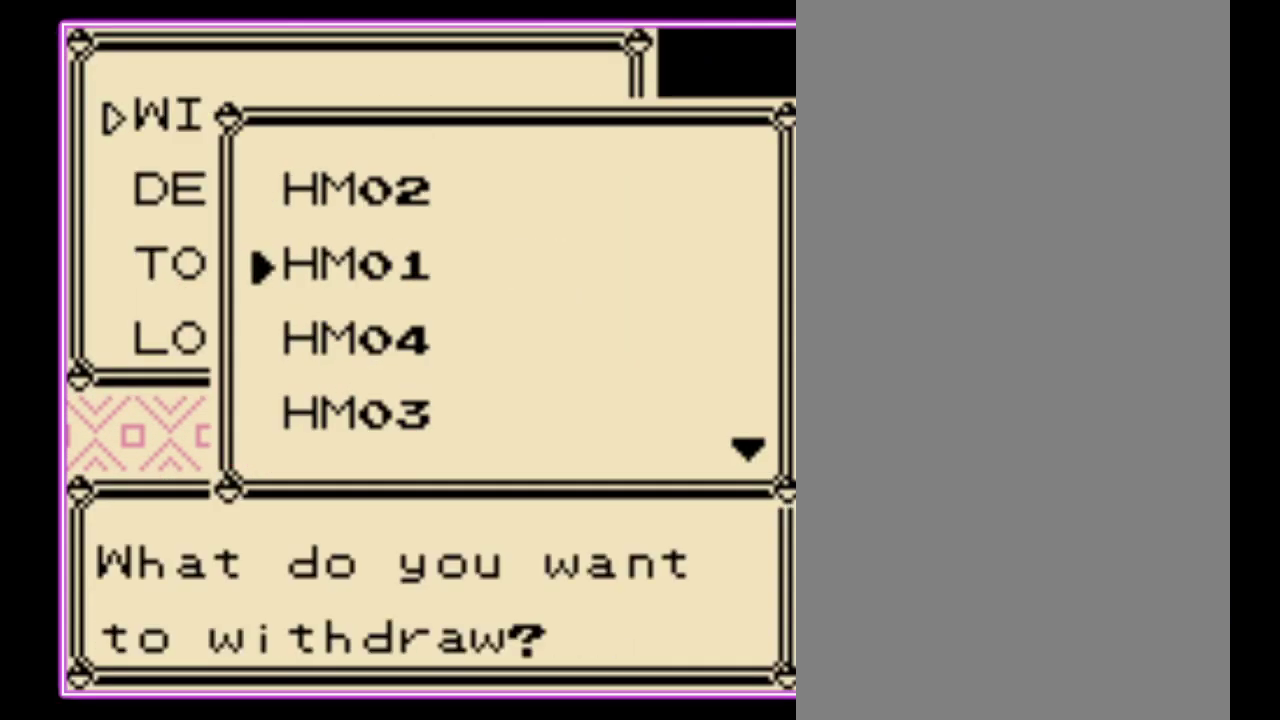
{"buttons": []}
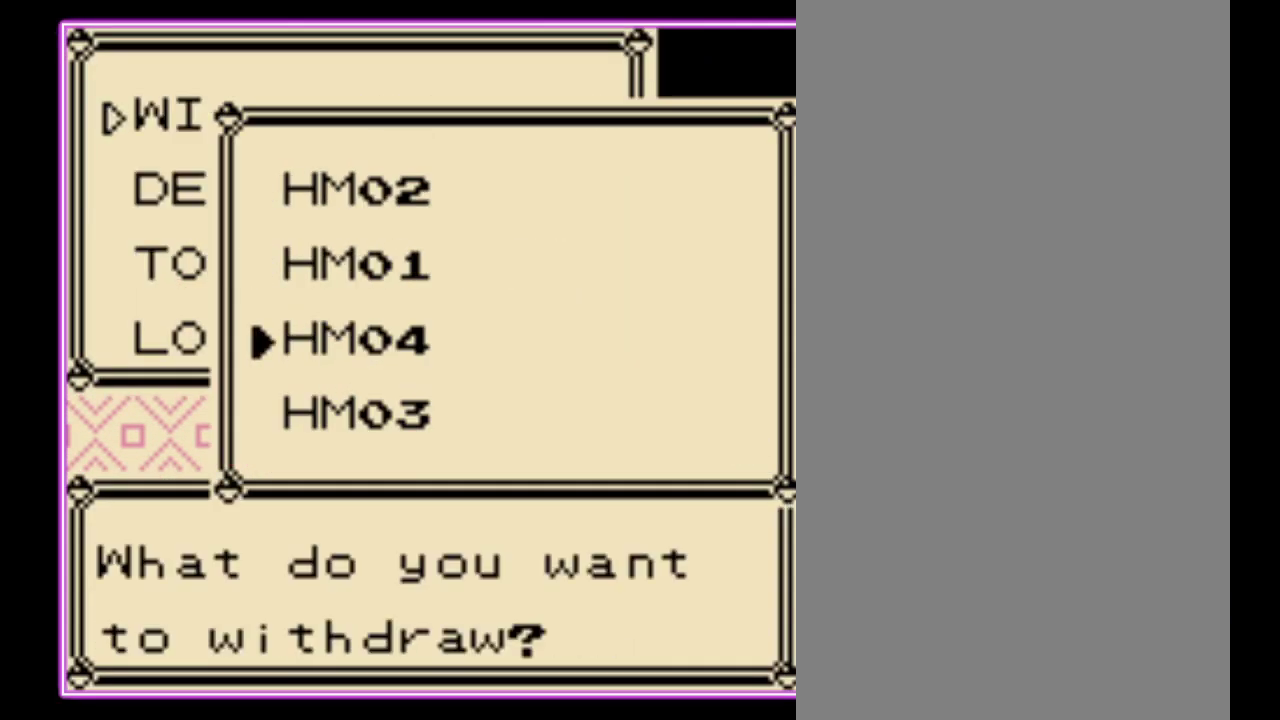
{"buttons": []}
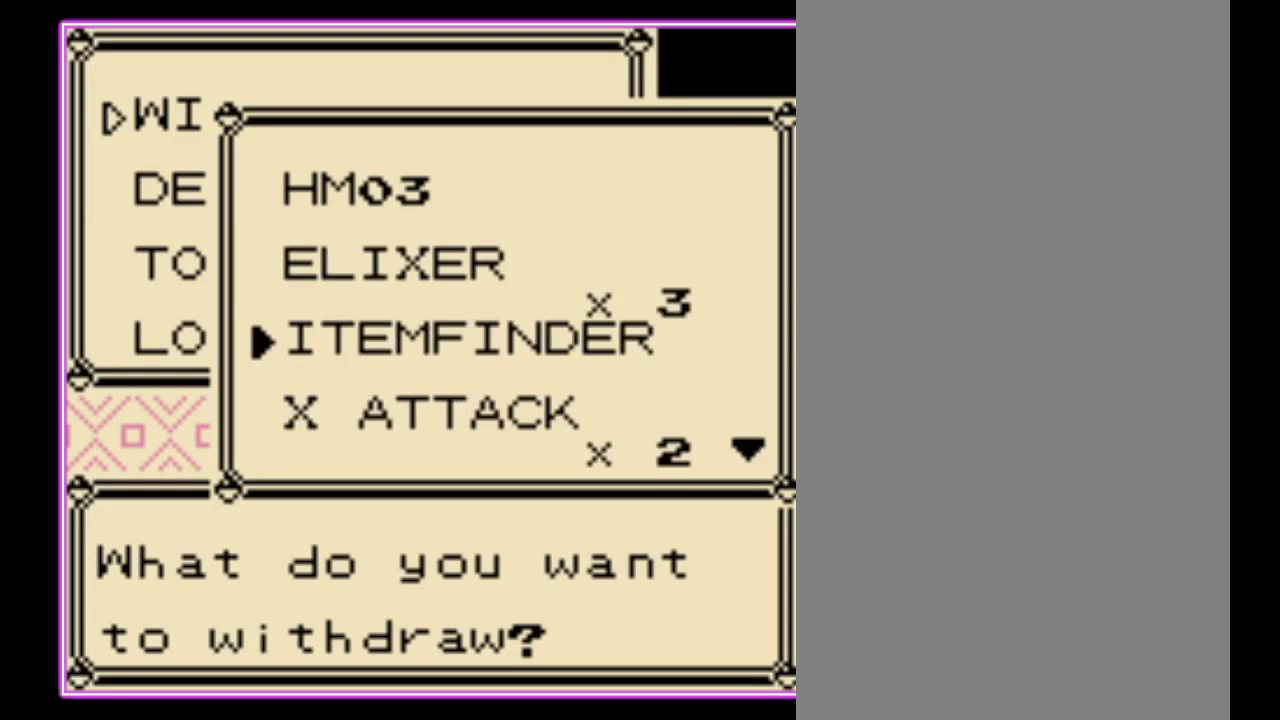
{"buttons": [], "events": [[100, "DPAD_RIGHT", "down"], [100, "DPAD_UP", "down"], [167, "DPAD_RIGHT", "up"], [167, "DPAD_UP", "up"], [233, "A", "down"], [333, "A", "up"]]}
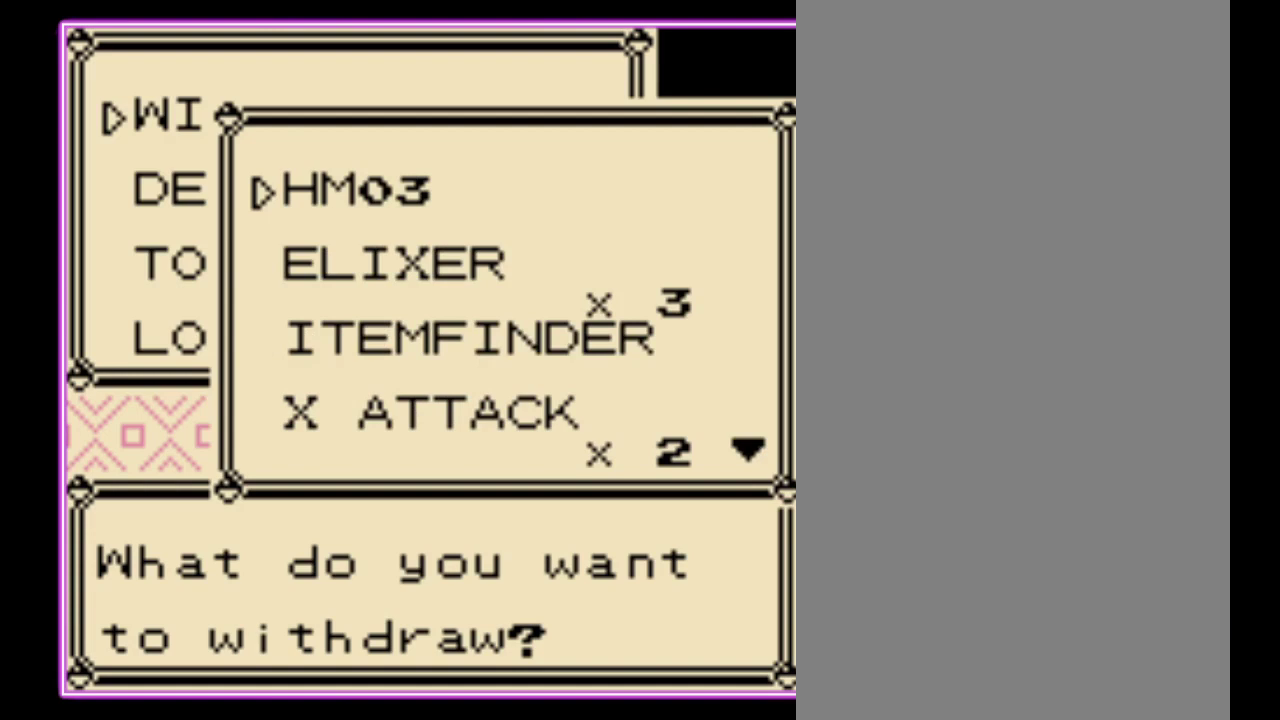
{"buttons": [], "events": []}
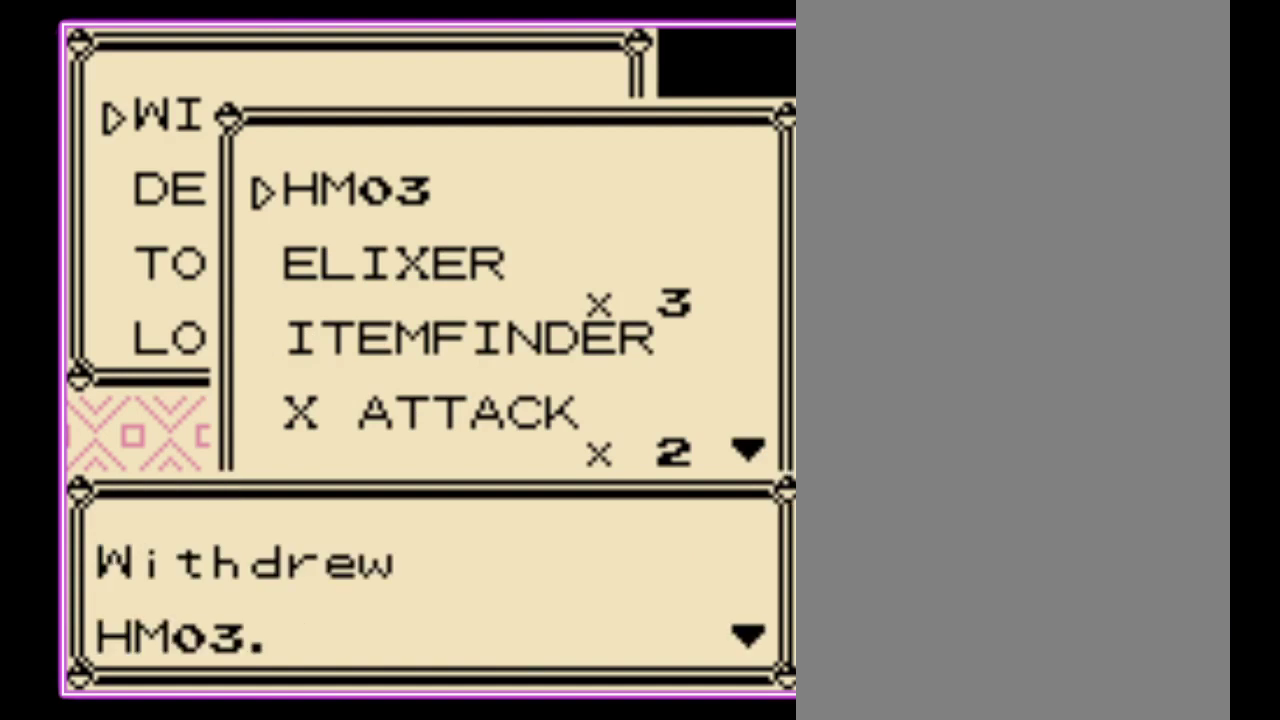
{"buttons": [], "events": [[133, "B", "down"], [200, "B", "up"]]}
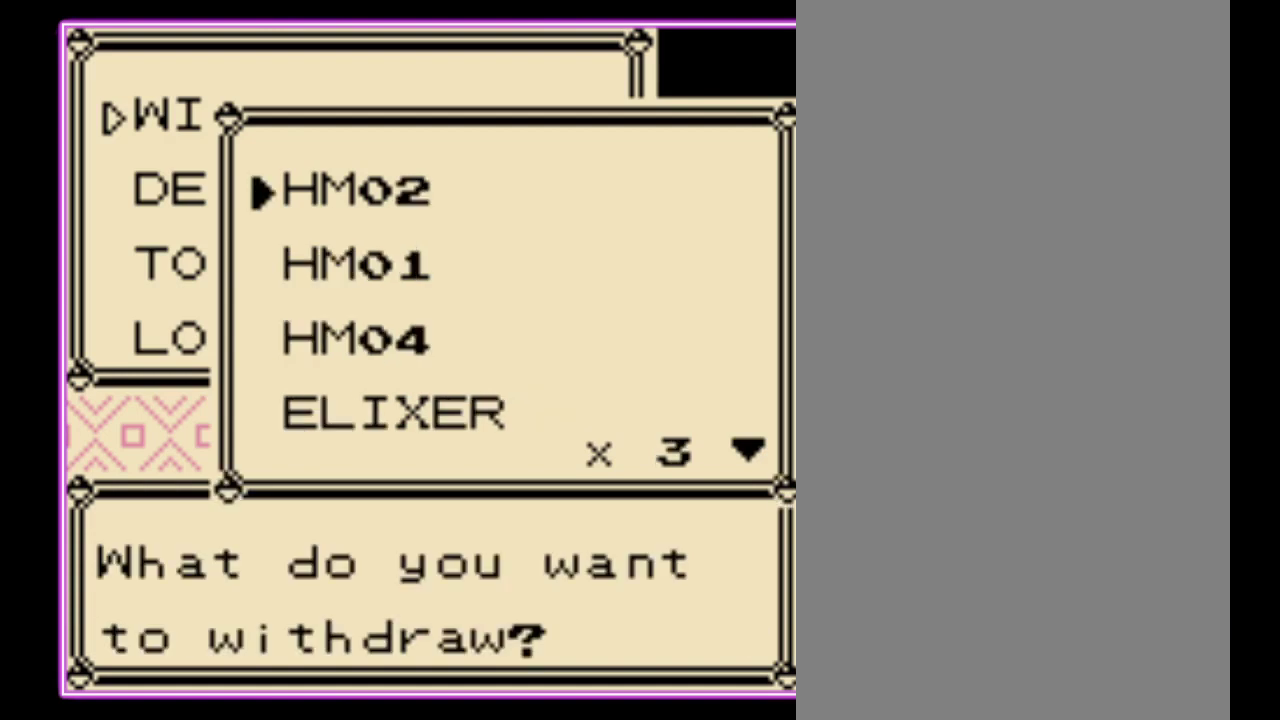
{"buttons": [], "events": [[100, "A", "down"], [200, "A", "up"]]}
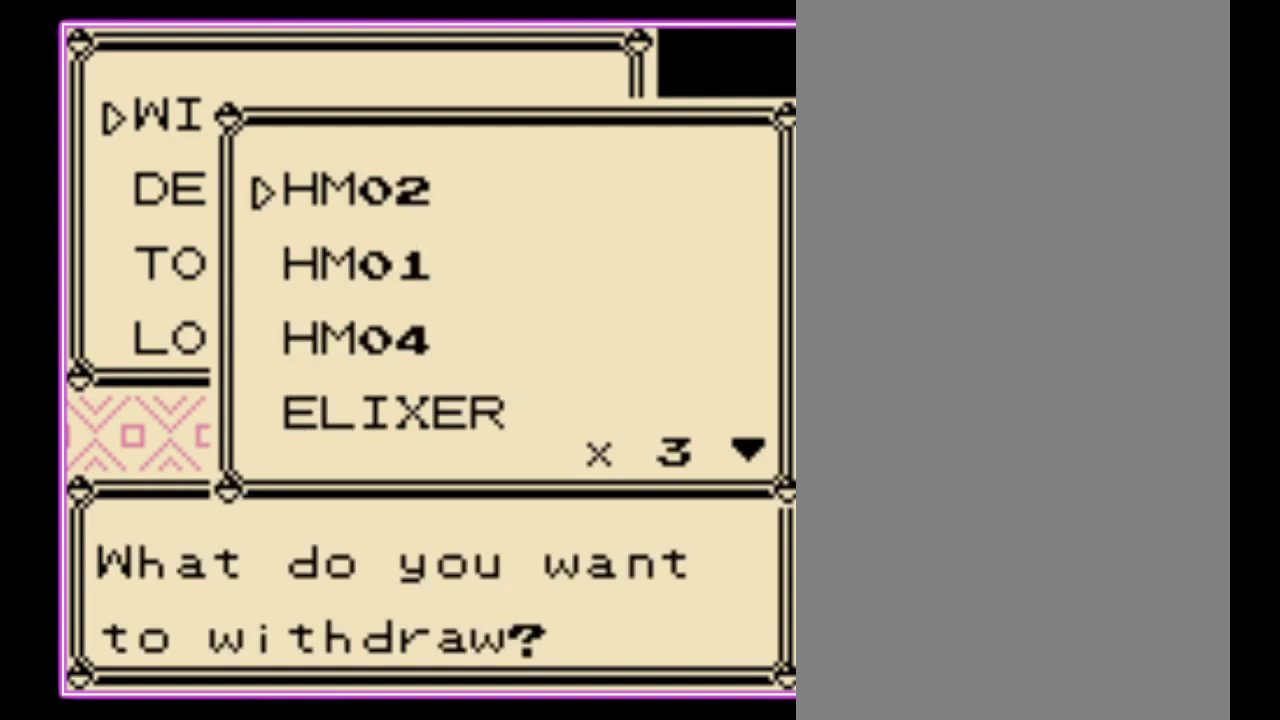
{"buttons": [], "events": []}
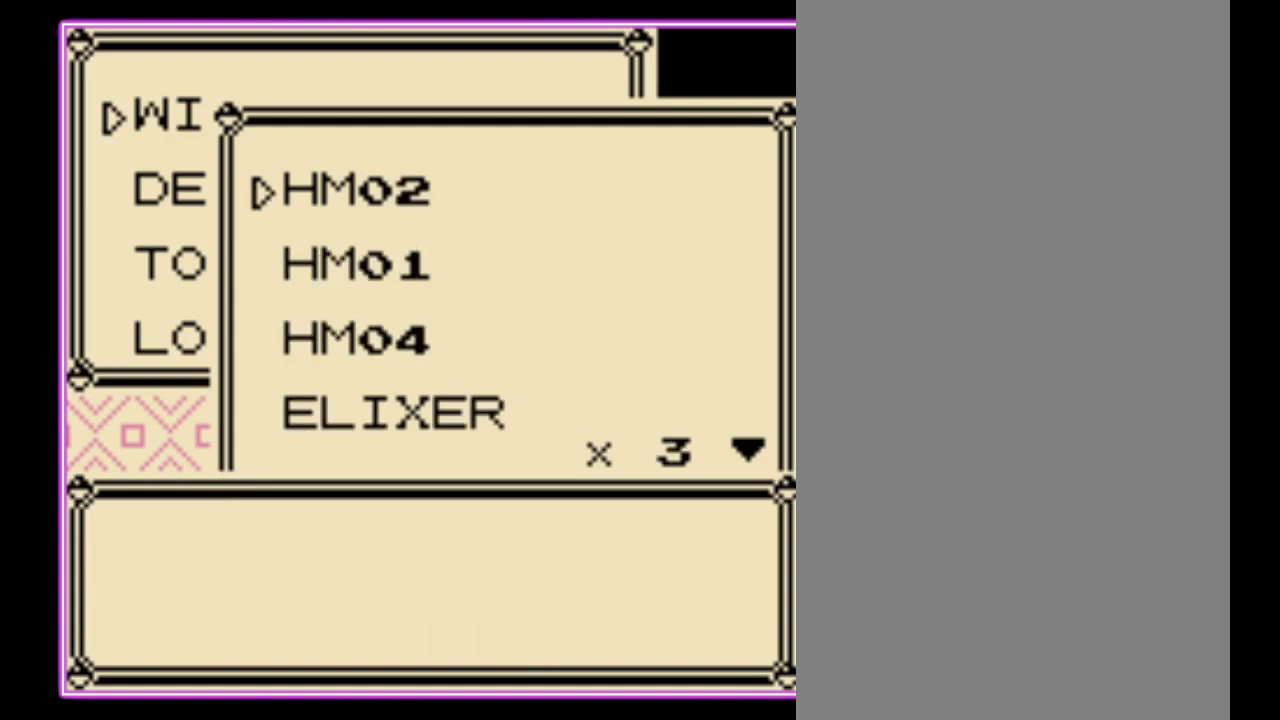
{"buttons": ["DPAD_DOWN"], "events": [[300, "DPAD_DOWN", "down"], [400, "DPAD_DOWN", "up"], [467, "DPAD_DOWN", "down"]]}
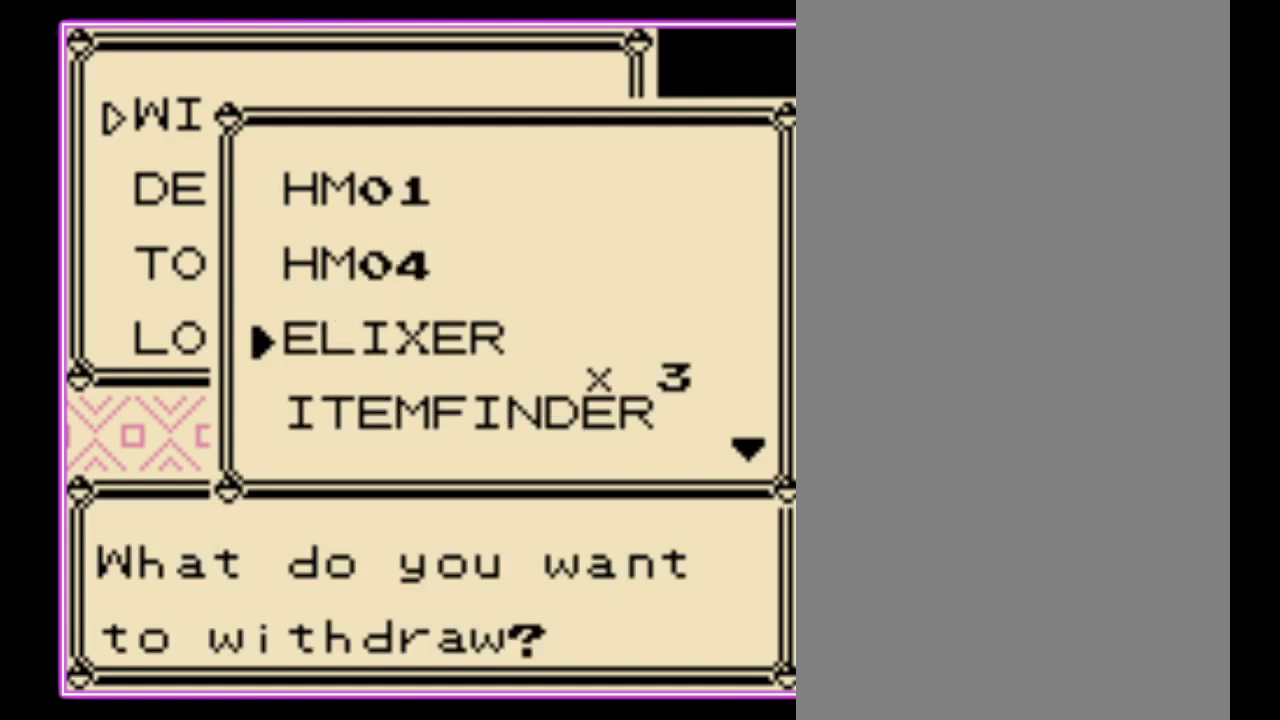
{"buttons": [], "events": [[33, "DPAD_DOWN", "up"], [300, "A", "down"], [400, "A", "up"]]}
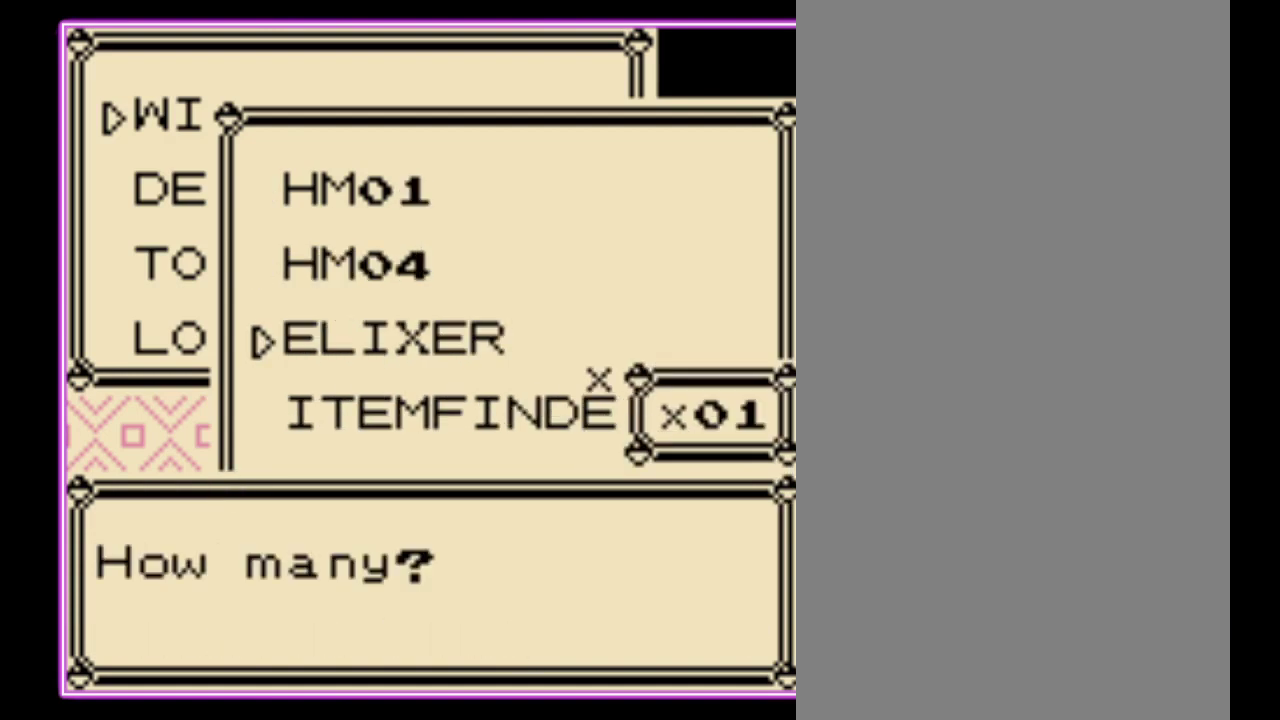
{"buttons": [], "events": [[233, "DPAD_DOWN", "down"], [333, "DPAD_DOWN", "up"]]}
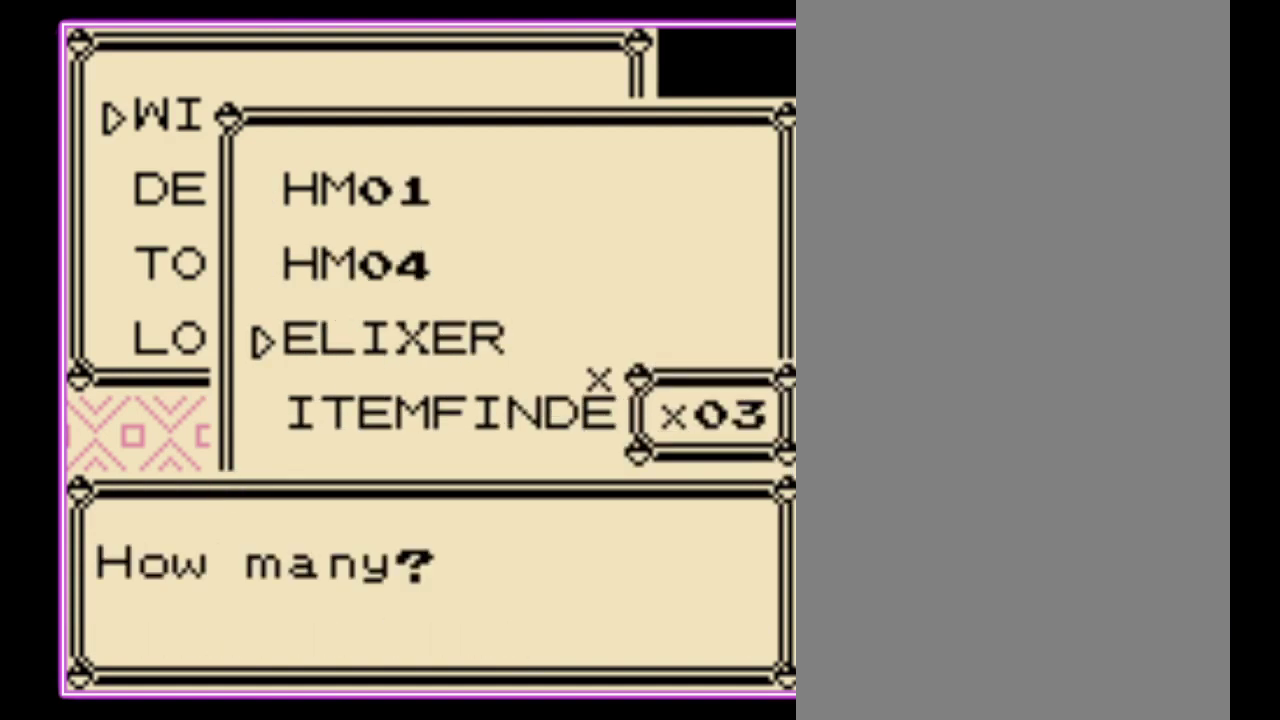
{"buttons": [], "events": [[33, "A", "down"], [133, "A", "up"]]}
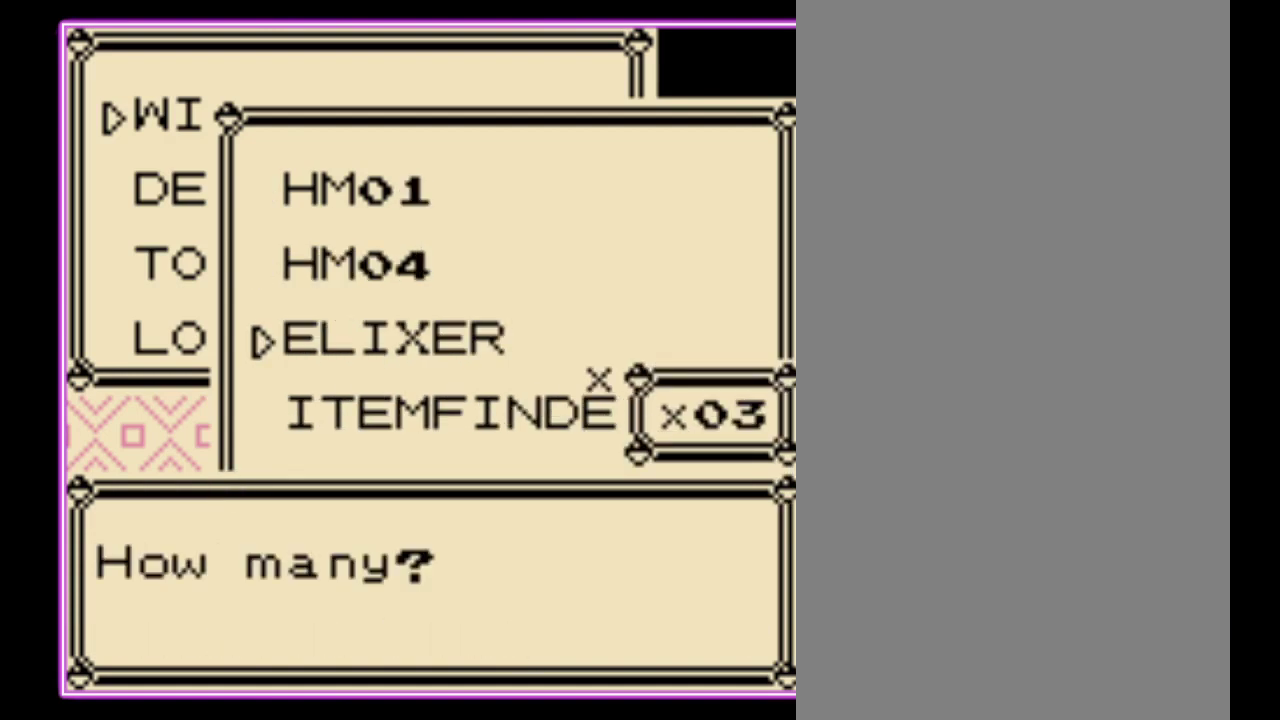
{"buttons": ["B"], "events": [[67, "B", "down"], [167, "B", "up"], [233, "B", "down"], [300, "B", "up"], [367, "B", "down"], [433, "B", "up"], [500, "B", "down"]]}
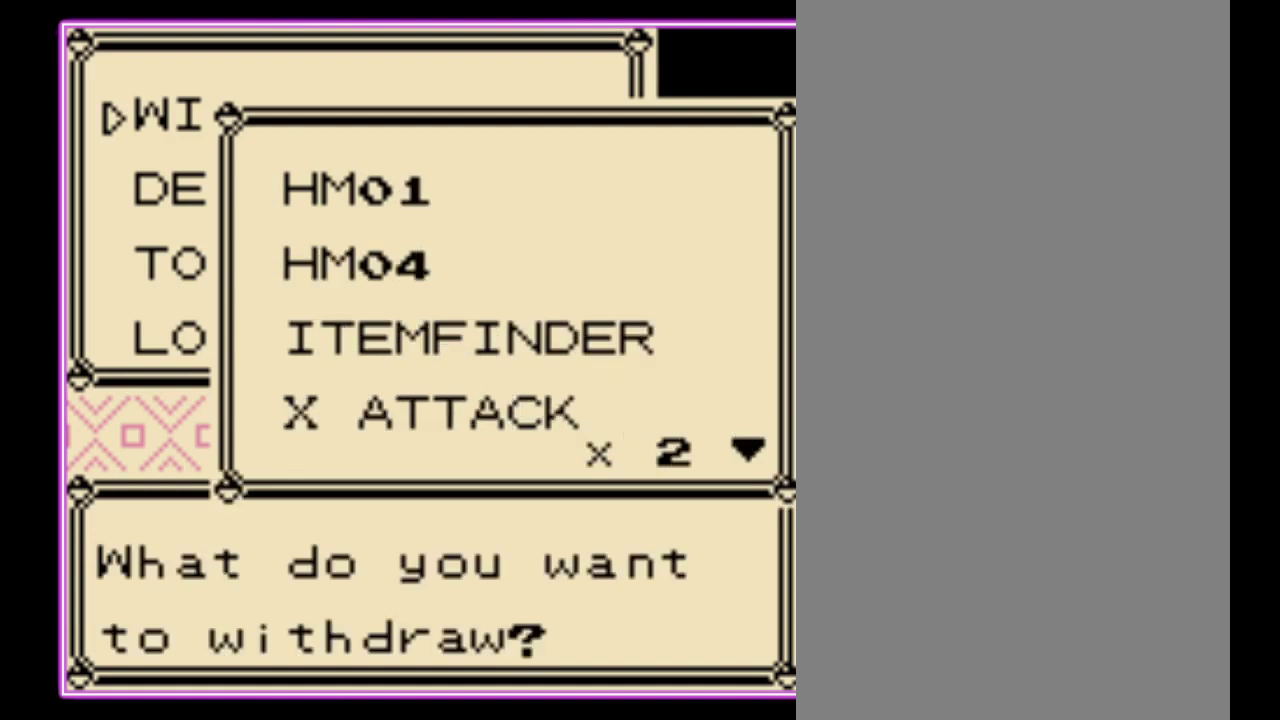
{"buttons": [], "events": [[67, "B", "up"], [133, "B", "down"], [200, "B", "up"], [267, "B", "down"], [333, "B", "up"], [400, "B", "down"], [467, "B", "up"]]}
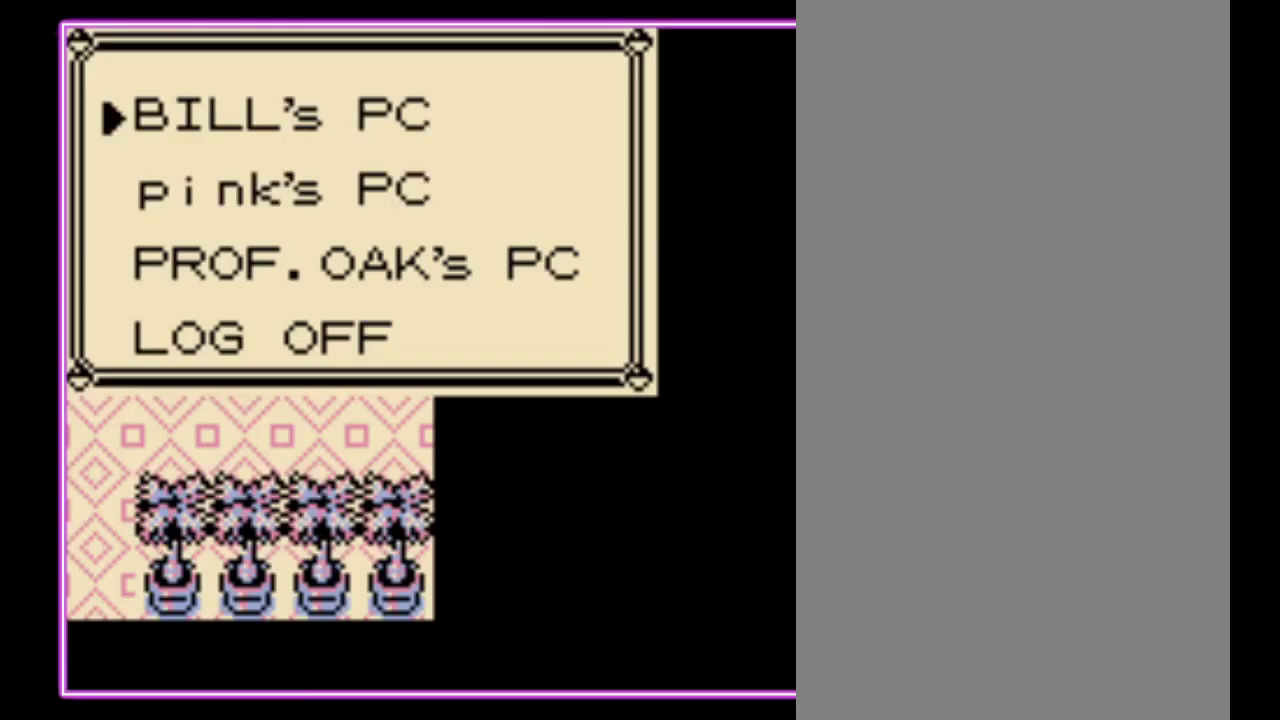
{"buttons": [], "events": [[33, "B", "down"], [100, "B", "up"], [167, "B", "down"], [267, "B", "up"]]}
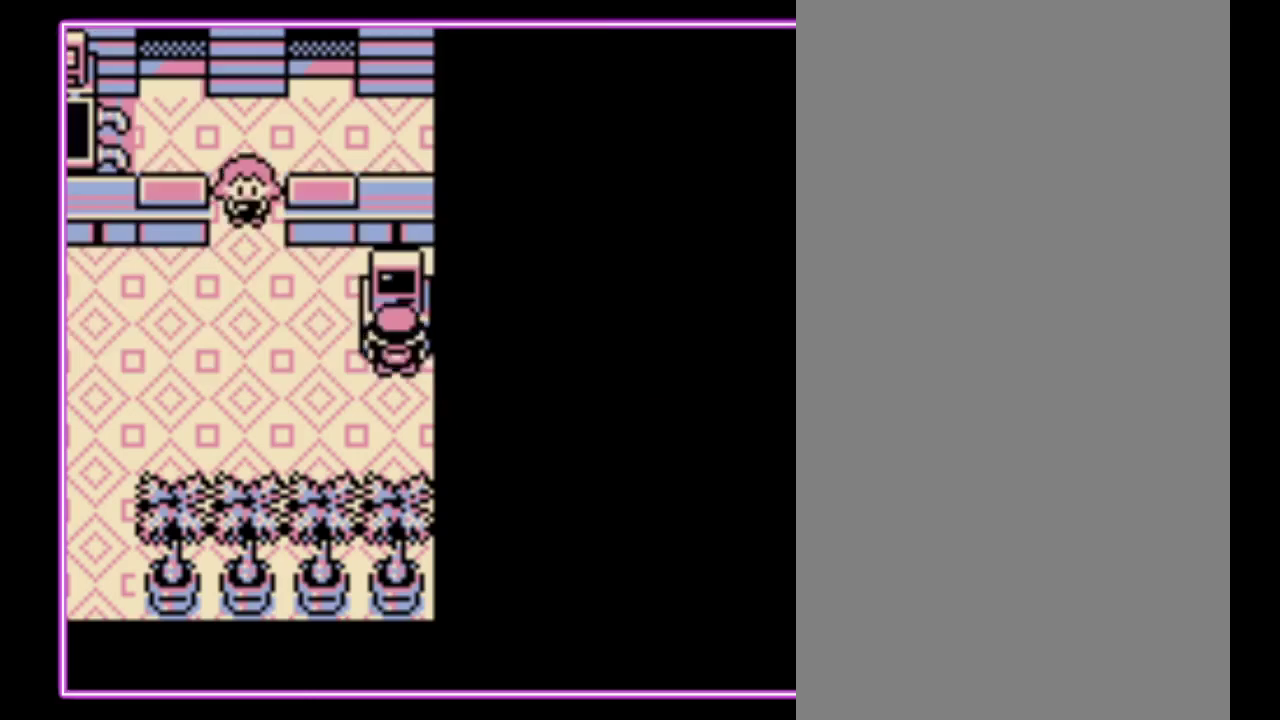
{"buttons": [], "events": []}
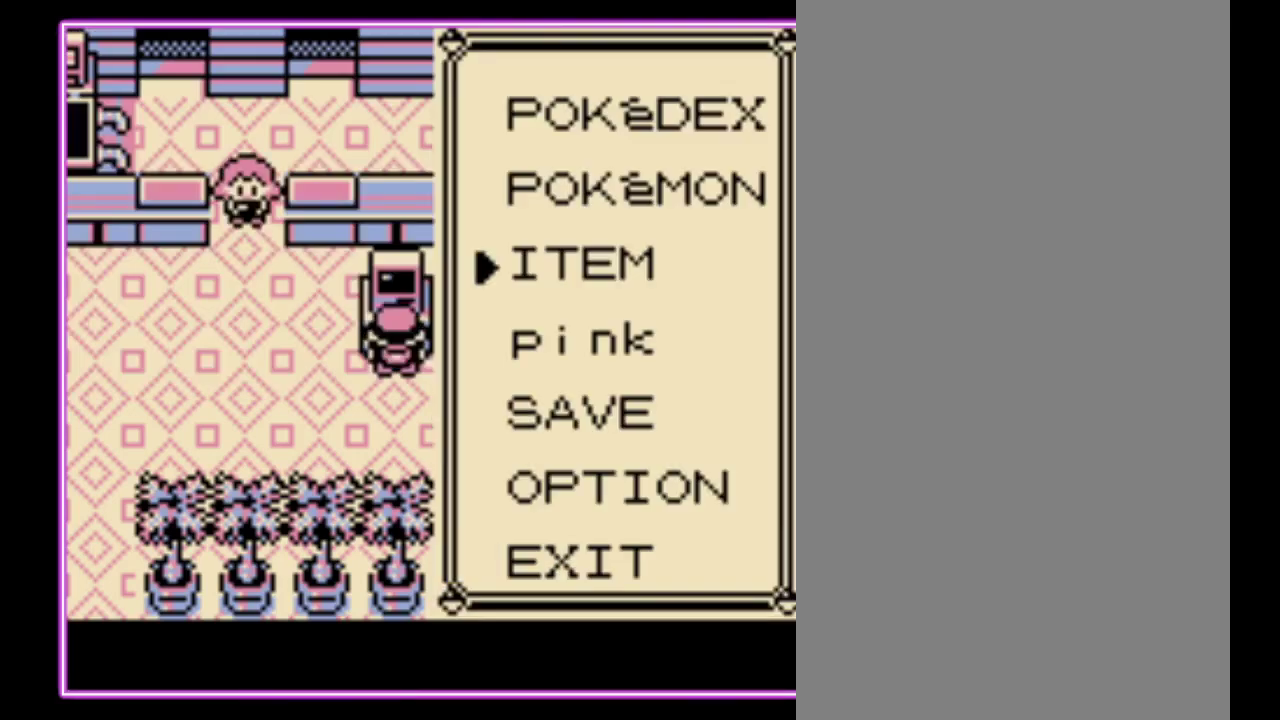
{"buttons": [], "events": [[233, "A", "down"], [300, "A", "up"]]}
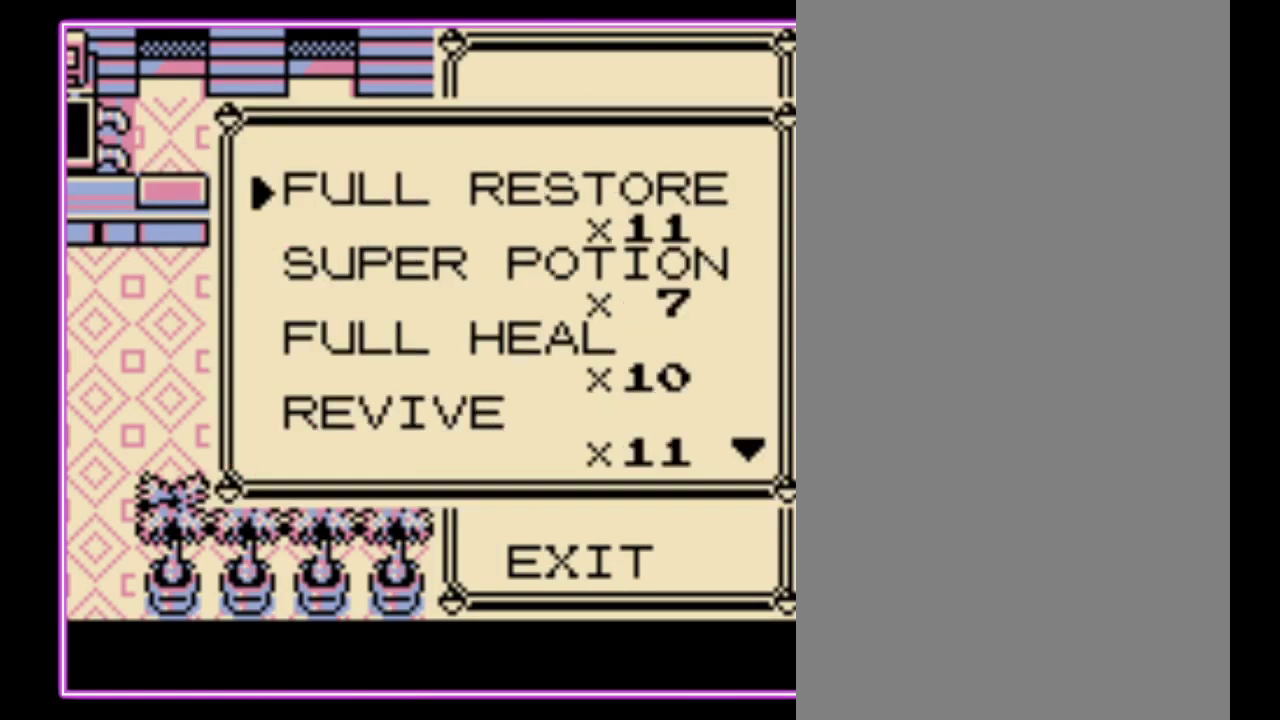
{"buttons": ["DPAD_DOWN"], "events": [[500, "DPAD_DOWN", "down"]]}
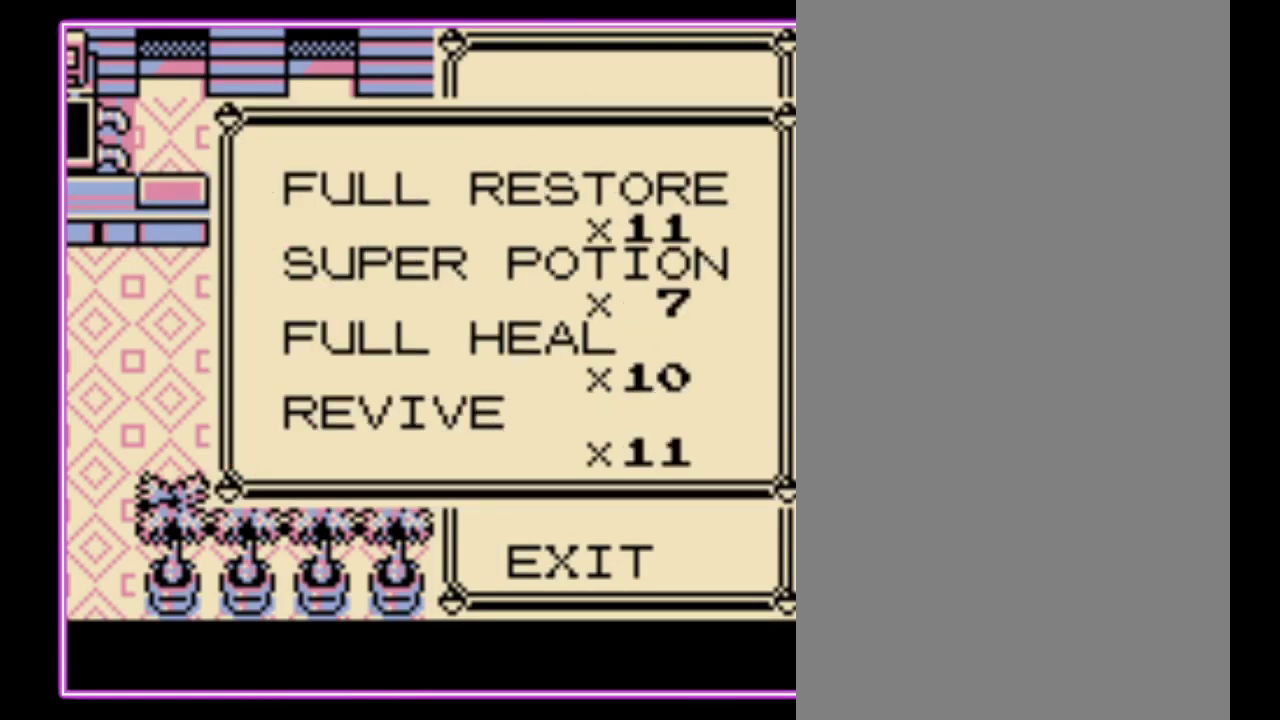
{"buttons": [], "events": [[100, "DPAD_DOWN", "up"]]}